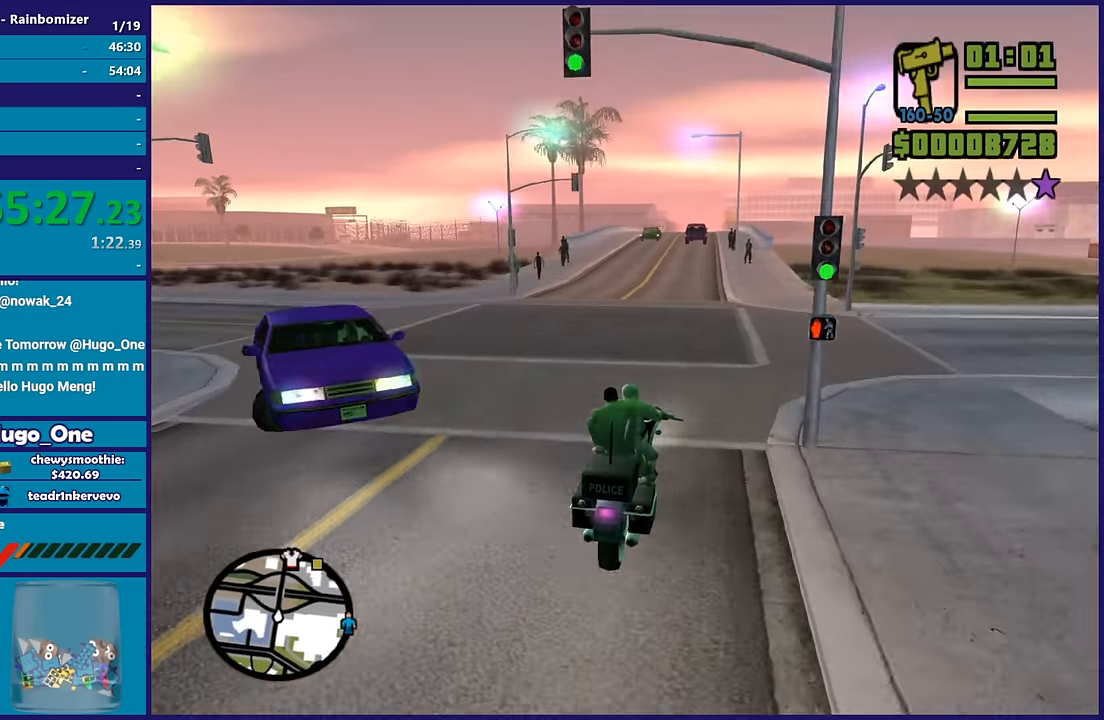
Gameplay with a controller (Xbox layout); each line is a JSON object with the inputs held at the frame after it. "button_events" lists button changes between this image and that frame as [ms after this image, input, new state], when the widget could be followed in between (sticks are given only as held states).
{"buttons": ["R2"], "left_stick": "center", "right_stick": "down-left", "button_events": []}
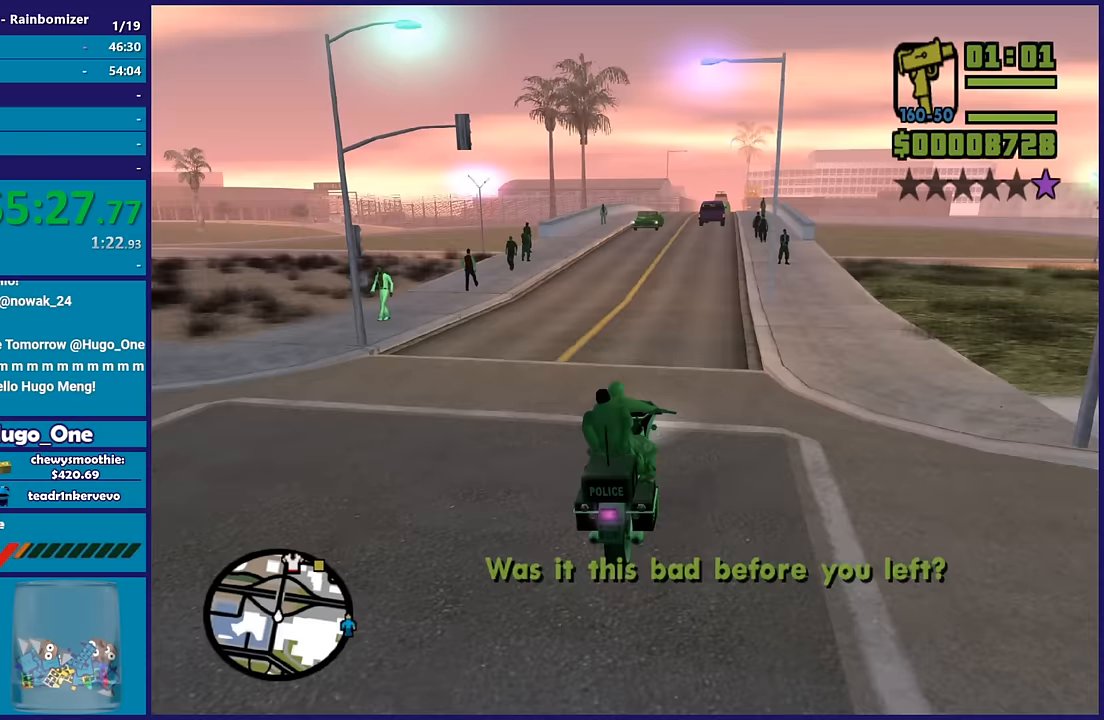
{"buttons": ["R2"], "left_stick": "center", "right_stick": "center", "button_events": []}
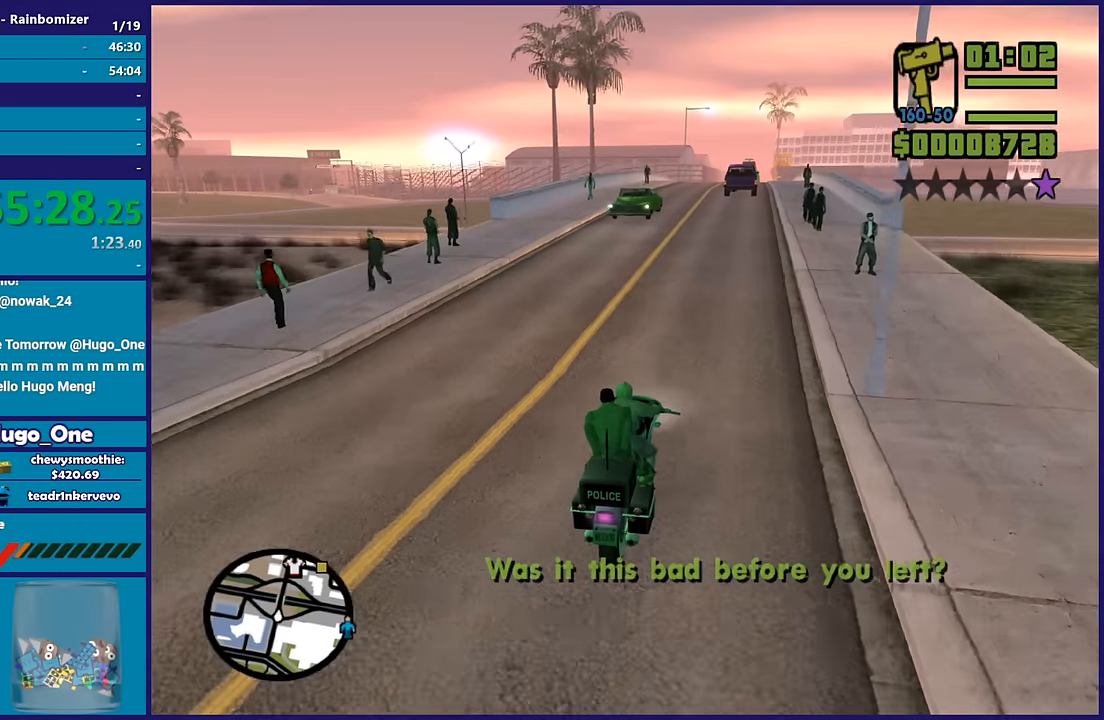
{"buttons": ["R2"], "left_stick": "up-left", "right_stick": "center", "button_events": []}
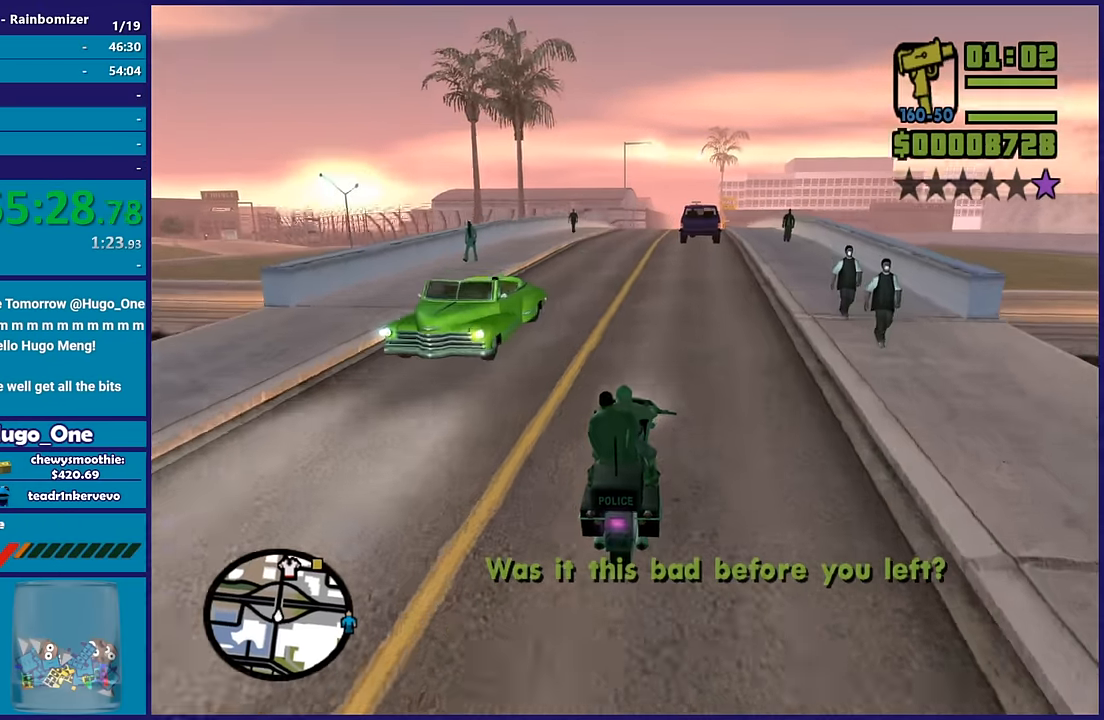
{"buttons": ["R2"], "left_stick": "center", "right_stick": "down-left", "button_events": []}
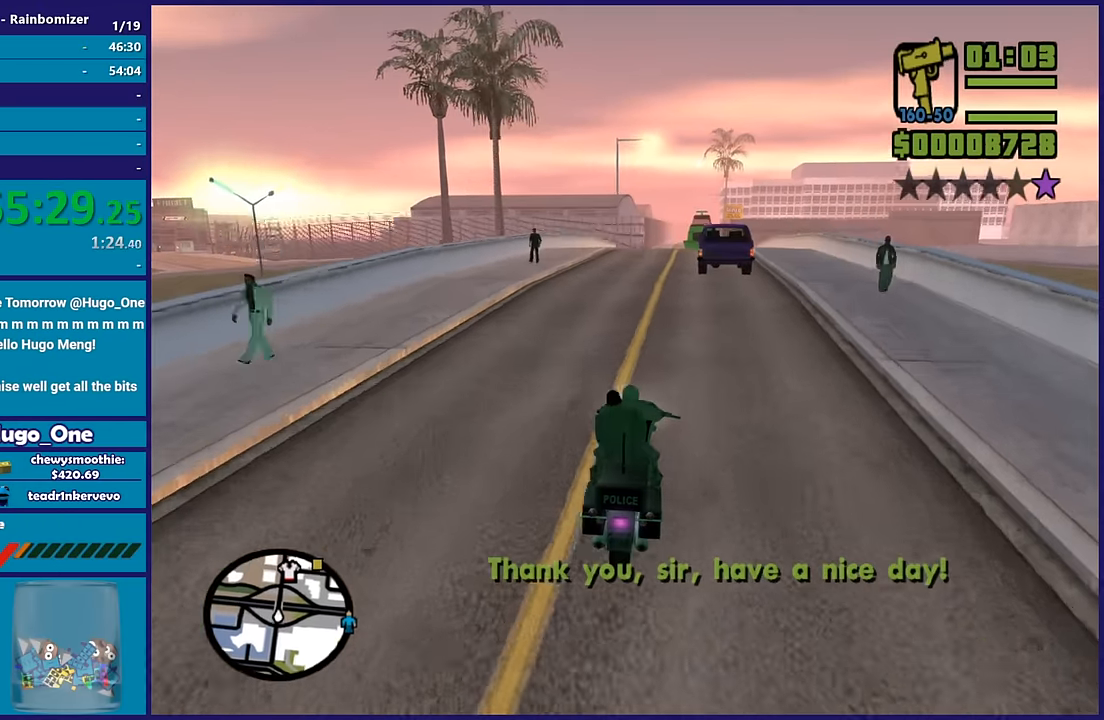
{"buttons": ["R2"], "left_stick": "center", "right_stick": "up-right", "button_events": []}
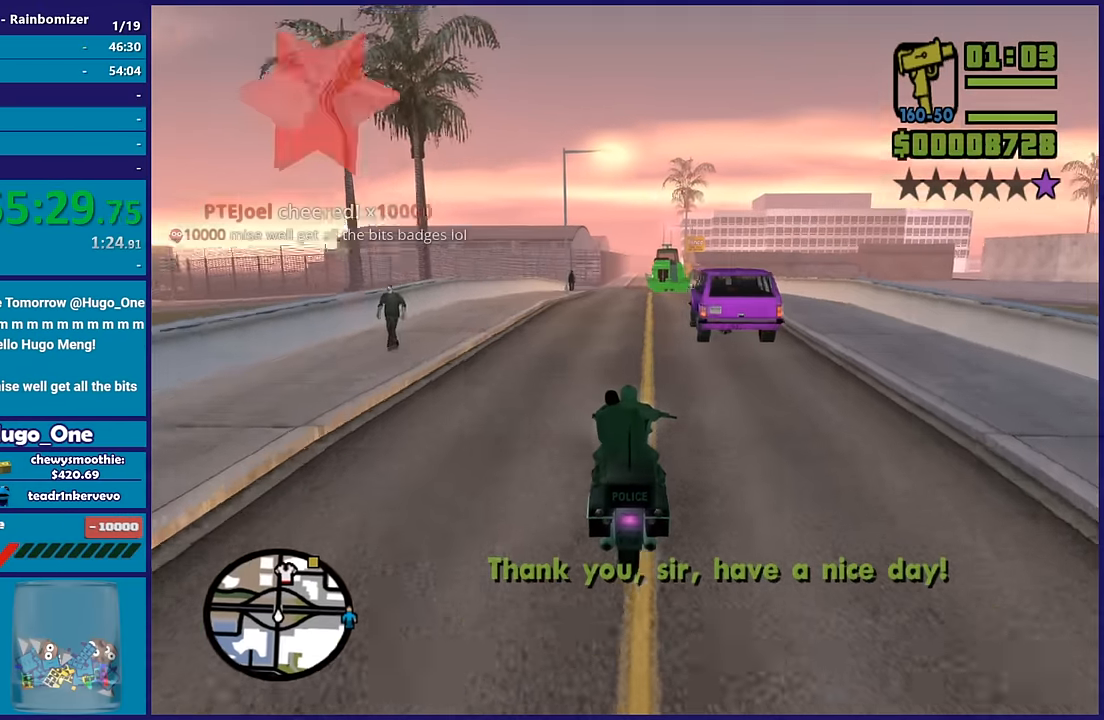
{"buttons": ["R2"], "left_stick": "center", "right_stick": "down-left", "button_events": []}
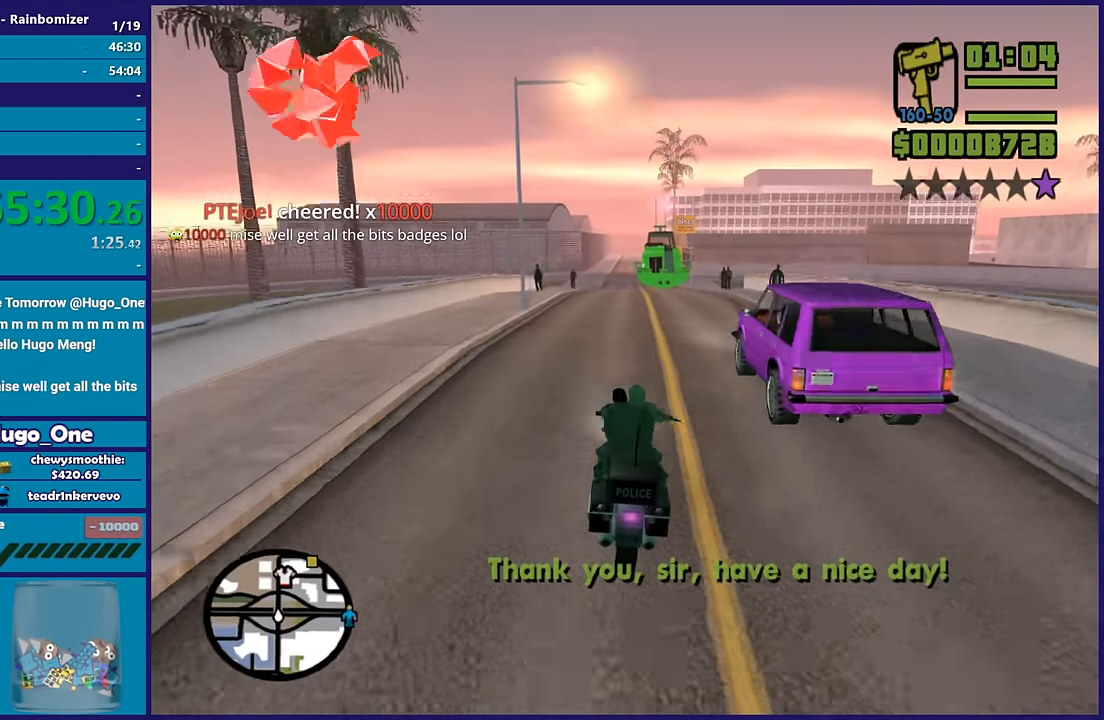
{"buttons": ["R2"], "left_stick": "center", "right_stick": "center", "button_events": []}
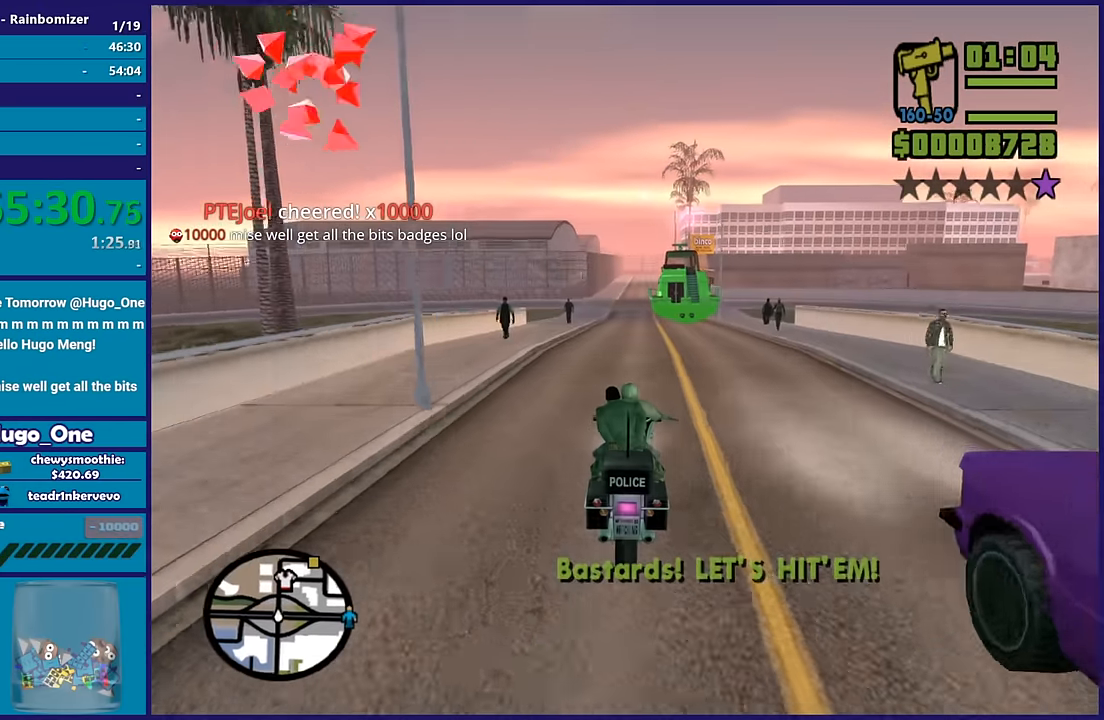
{"buttons": ["R2"], "left_stick": "right", "right_stick": "center", "button_events": []}
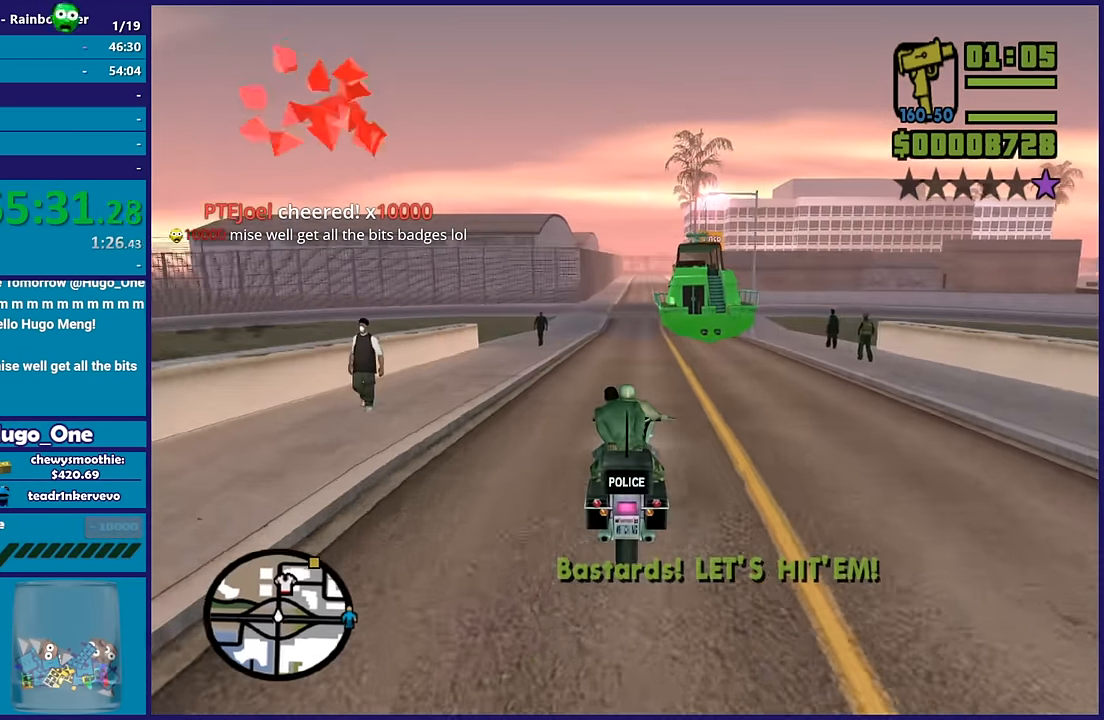
{"buttons": ["R2"], "left_stick": "center", "right_stick": "center", "button_events": []}
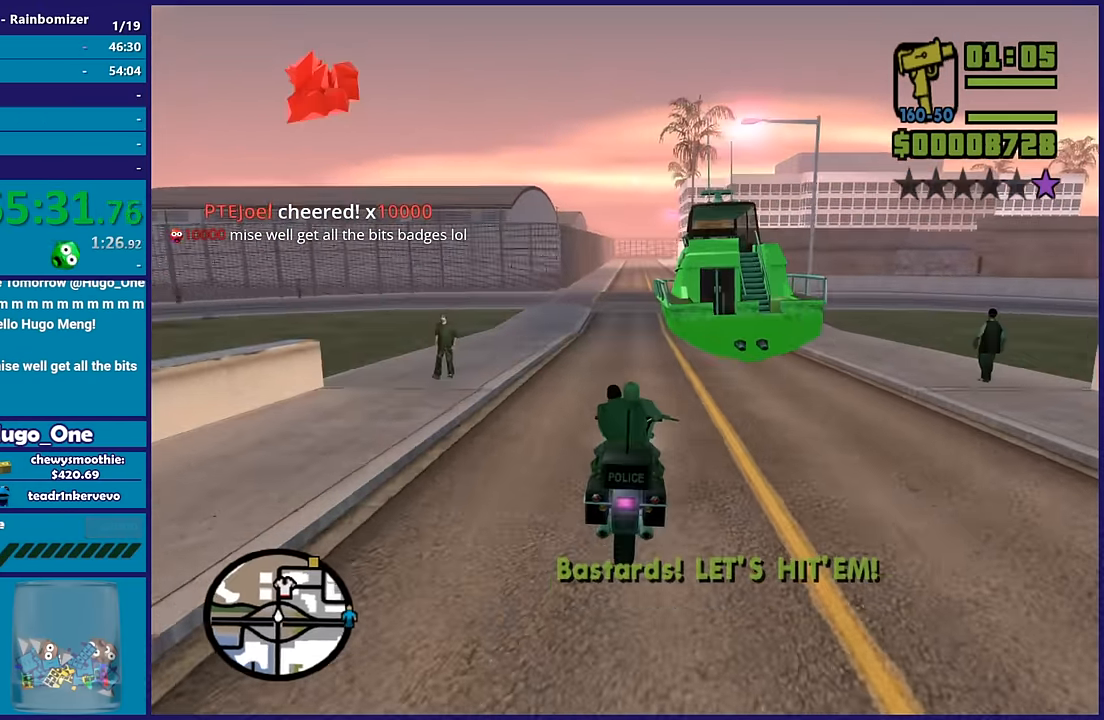
{"buttons": ["R2"], "left_stick": "right", "right_stick": "down-left", "button_events": []}
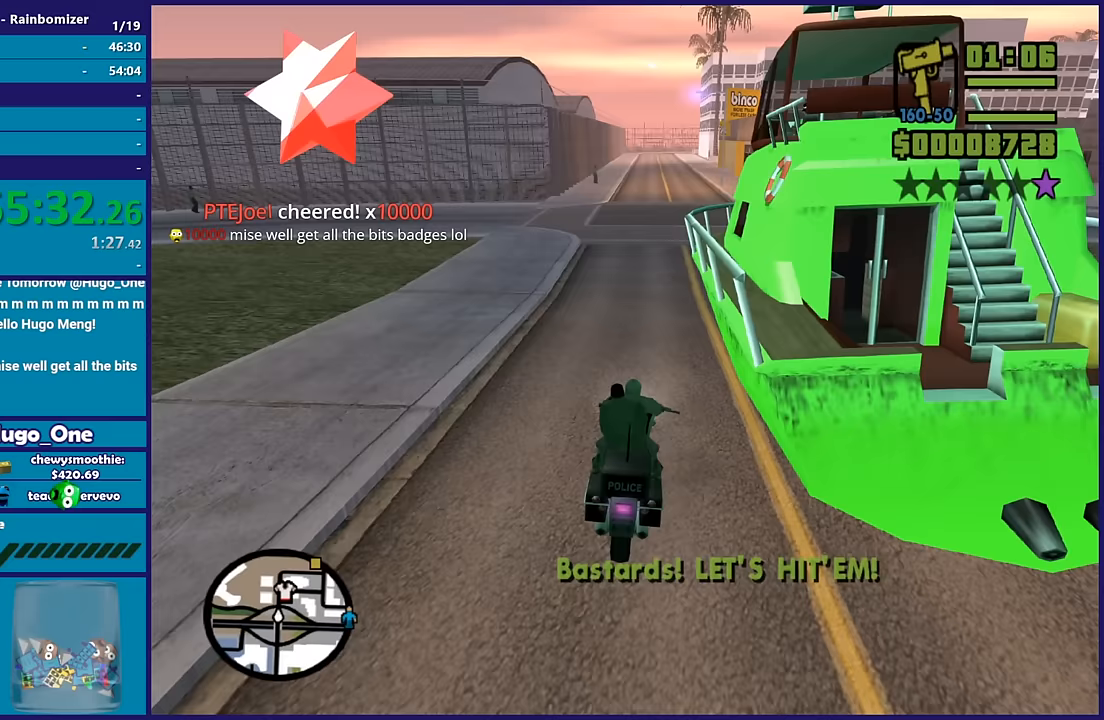
{"buttons": ["R2"], "left_stick": "center", "right_stick": "down-left", "button_events": []}
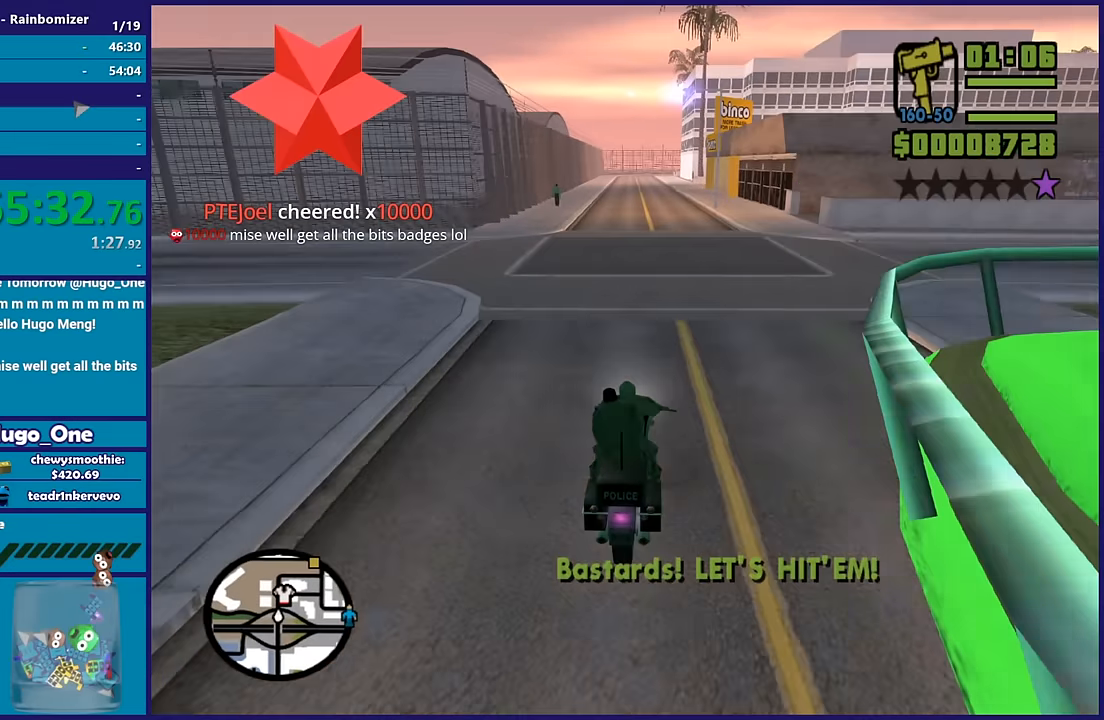
{"buttons": ["R2"], "left_stick": "center", "right_stick": "down-left", "button_events": []}
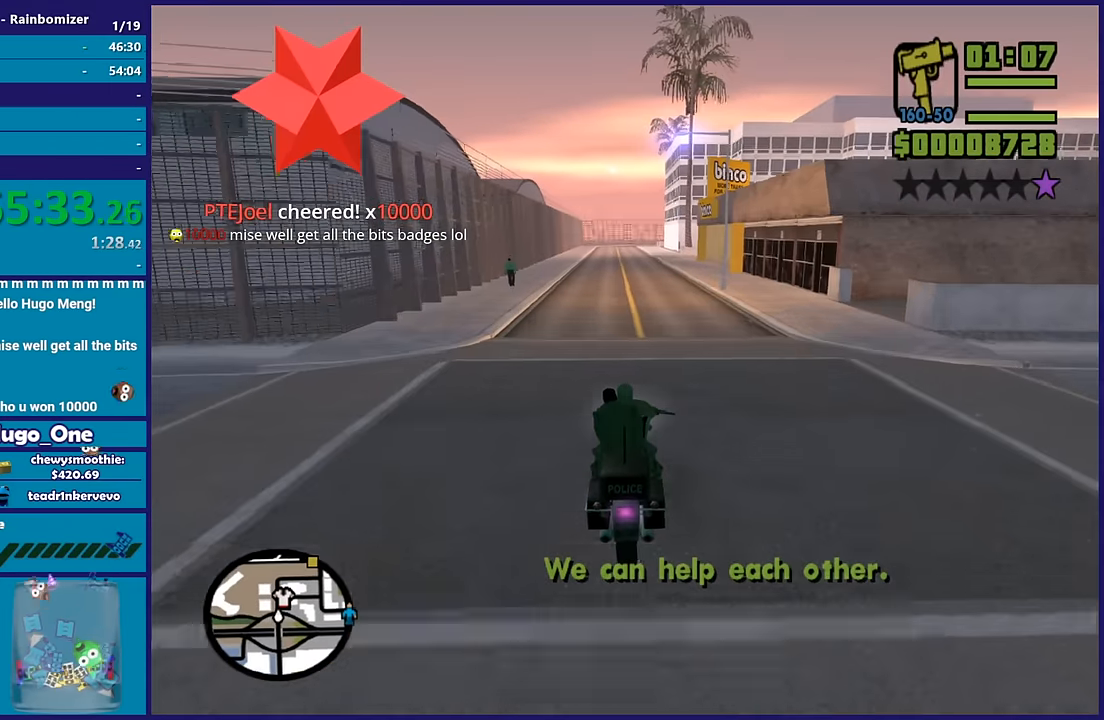
{"buttons": ["R2"], "left_stick": "up", "right_stick": "up-right", "button_events": []}
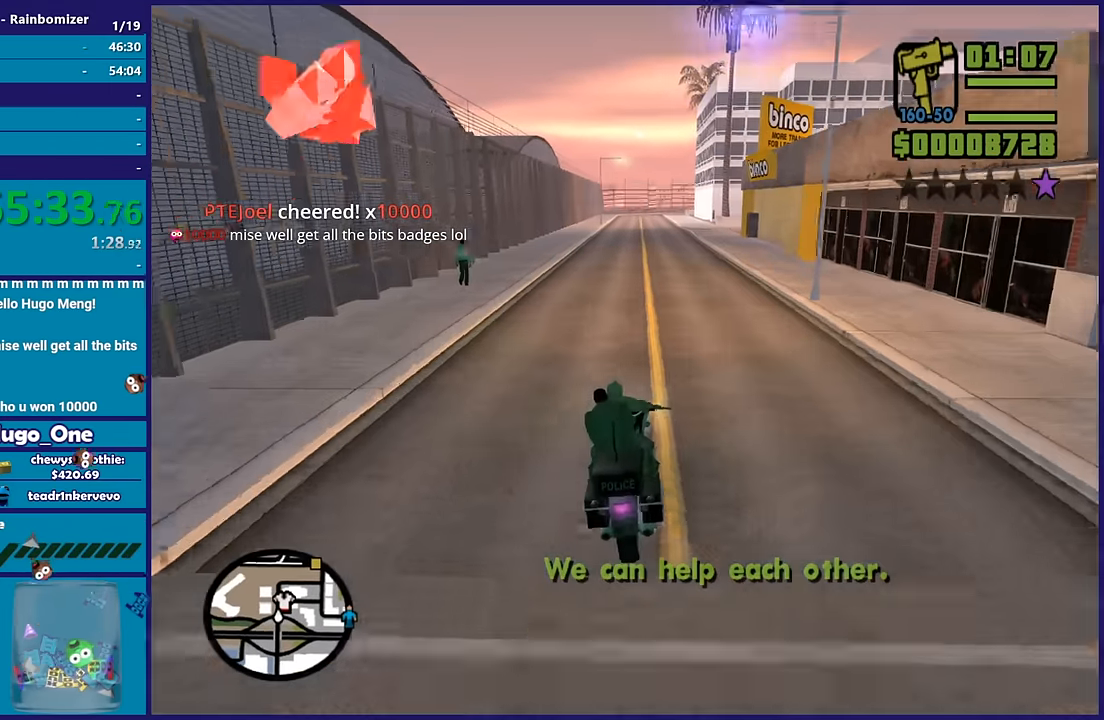
{"buttons": ["R2"], "left_stick": "center", "right_stick": "center", "button_events": []}
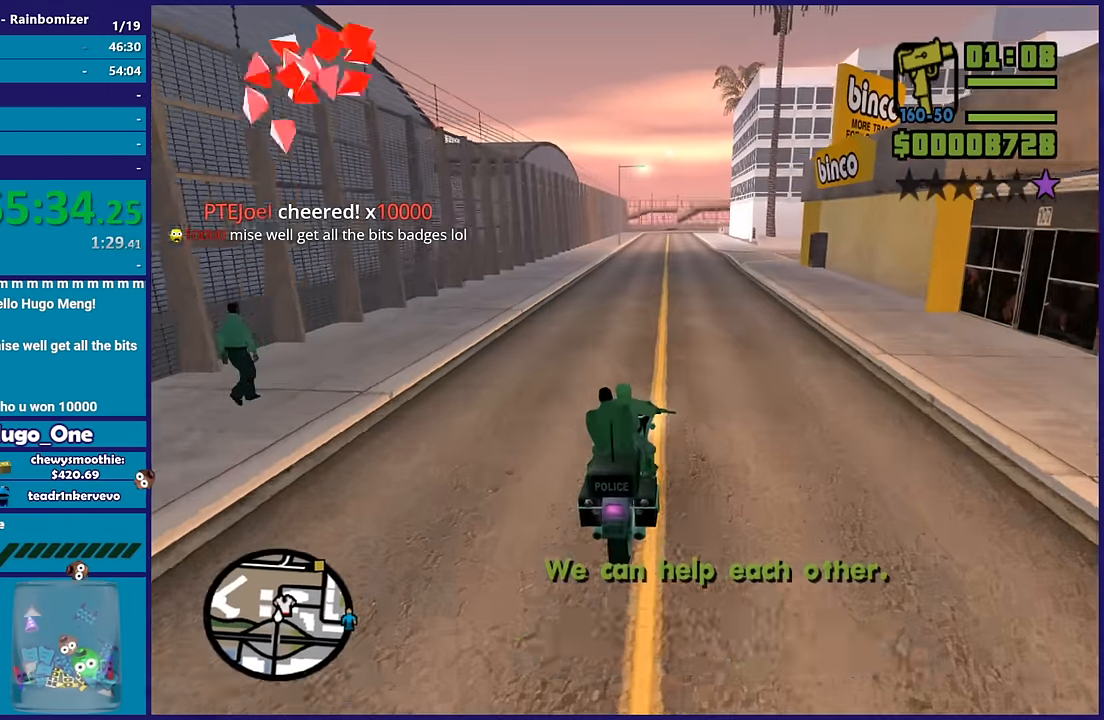
{"buttons": ["R2"], "left_stick": "up-left", "right_stick": "center", "button_events": []}
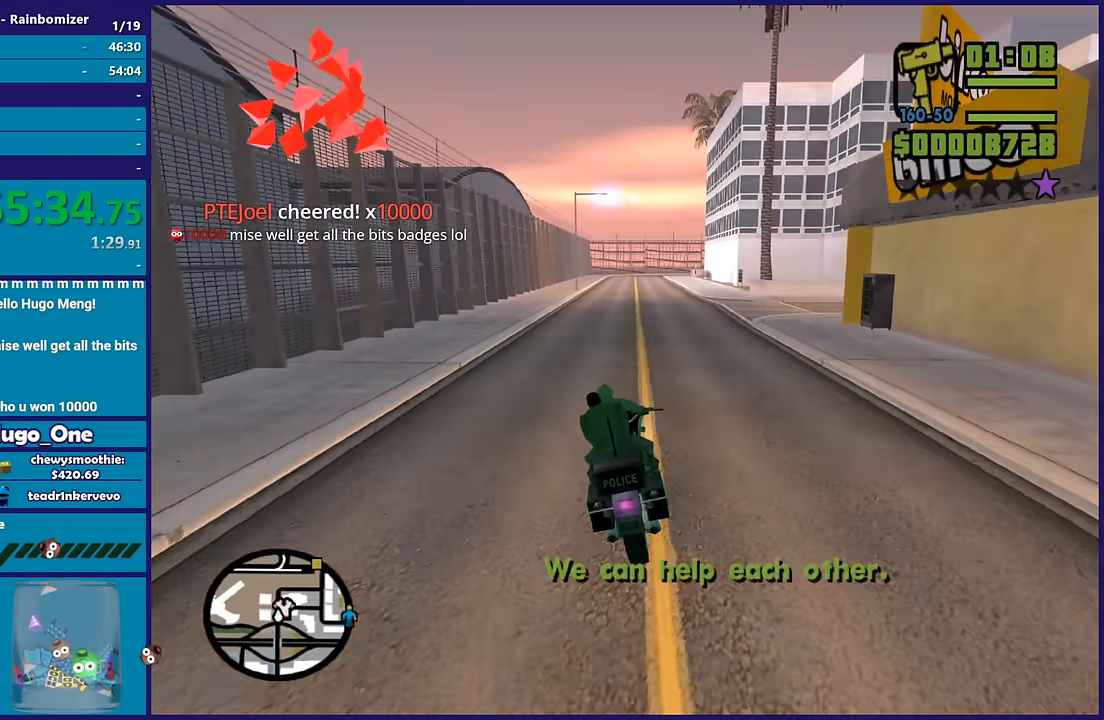
{"buttons": ["R2"], "left_stick": "up-right", "right_stick": "center", "button_events": []}
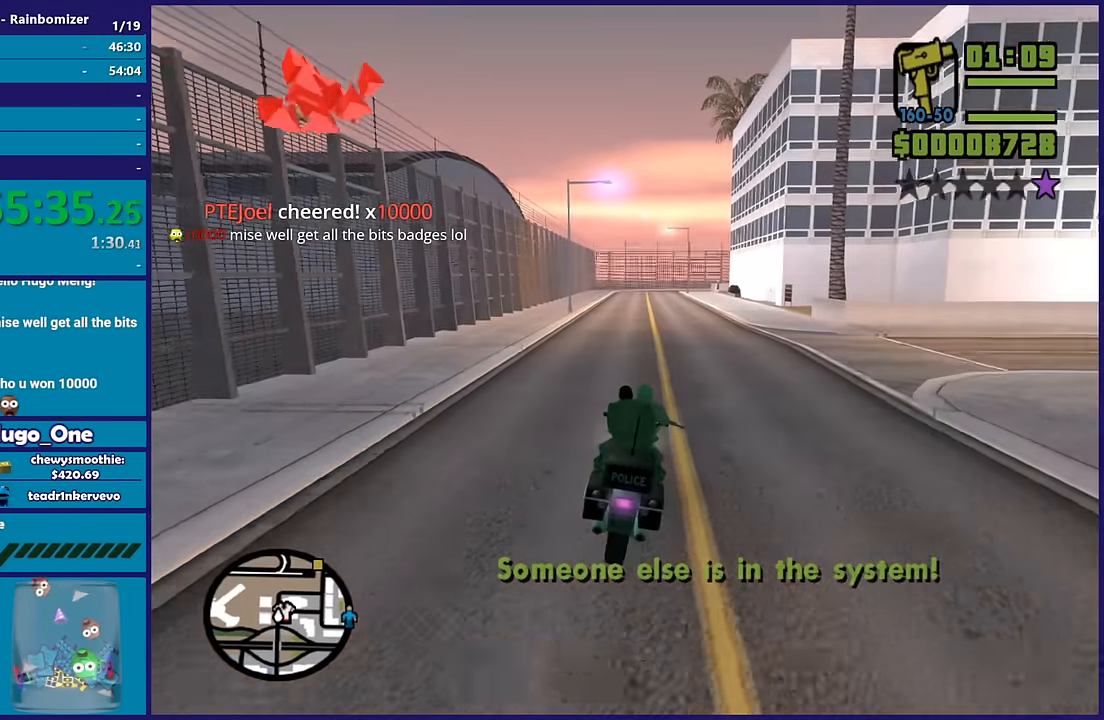
{"buttons": ["R2"], "left_stick": "up-left", "right_stick": "center", "button_events": []}
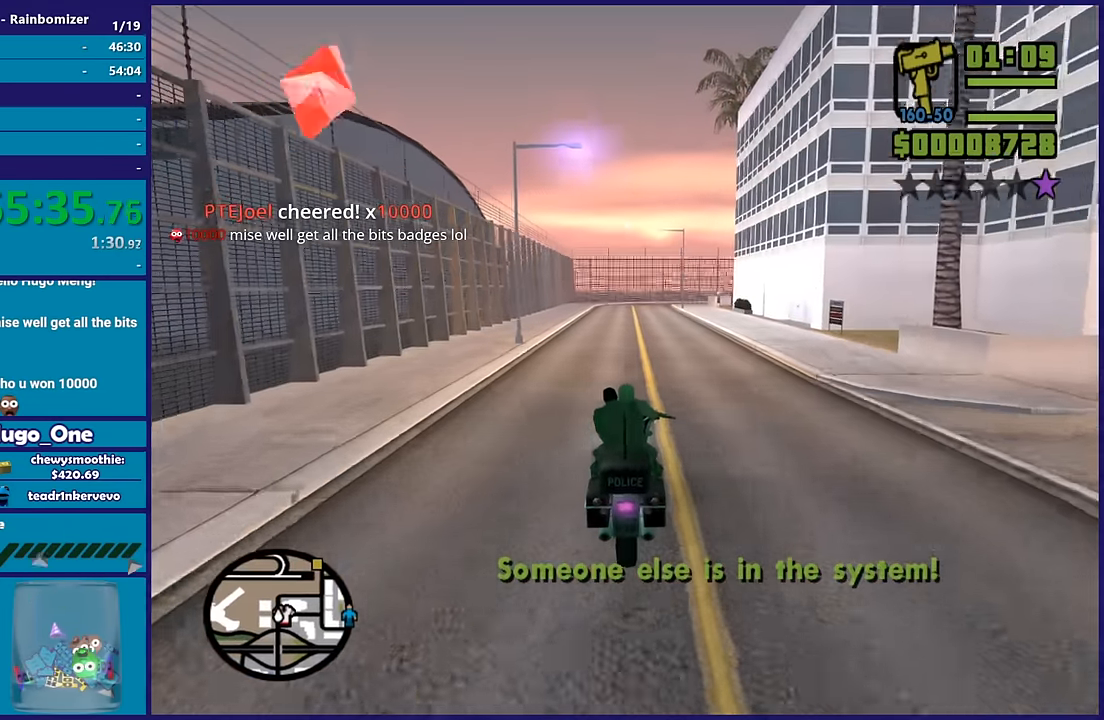
{"buttons": ["R2"], "left_stick": "center", "right_stick": "center"}
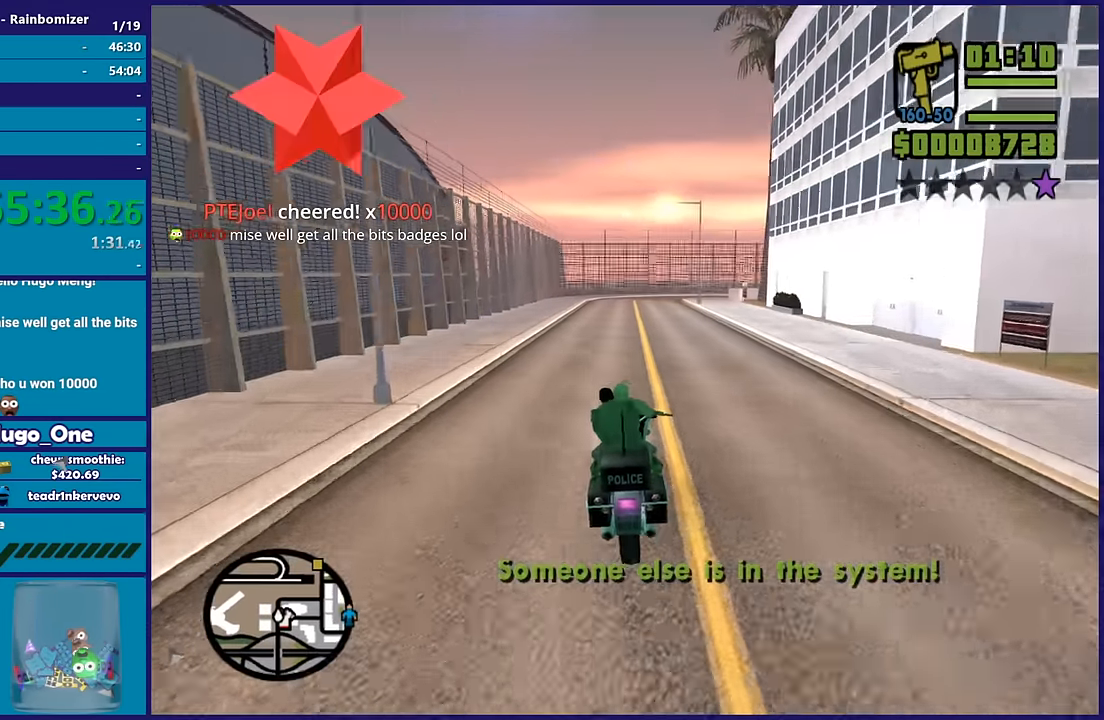
{"buttons": ["R2"], "left_stick": "down-right", "right_stick": "center"}